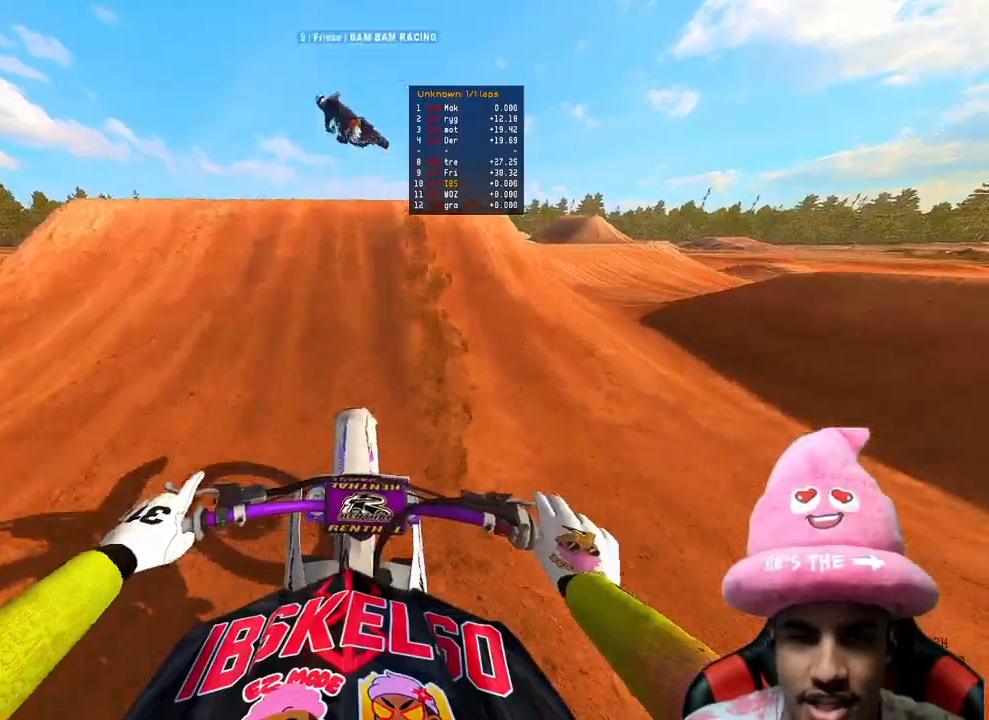
Gameplay with a controller (PlayStation layout); each line is a JSON object with the inputs held at the frame after it. "events" lists button and stick changes between this image and that frame as [ms after this image, input, new state], when the widget could be followed in between. Not read: L3.
{"buttons": [], "left_stick": "right", "right_stick": "right", "events": [[100, "right_stick", "left"], [150, "left_stick", "left"], [167, "R3", "down"], [200, "right_stick", "down-left"], [267, "R3", "up"], [283, "R2", "up"], [333, "right_stick", "down-right"], [367, "left_stick", "center"], [433, "left_stick", "right"], [433, "right_stick", "right"]]}
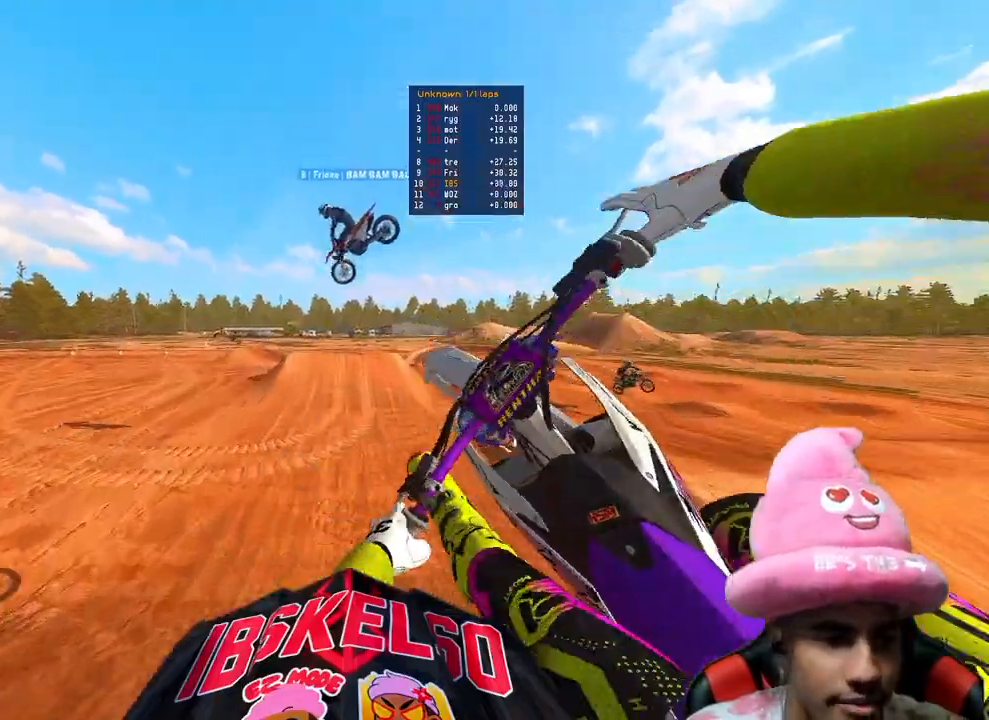
{"buttons": ["R2", "R3"], "left_stick": "right", "right_stick": "left", "events": [[250, "right_stick", "center"], [317, "right_stick", "left"], [333, "R2", "down"], [433, "R3", "down"]]}
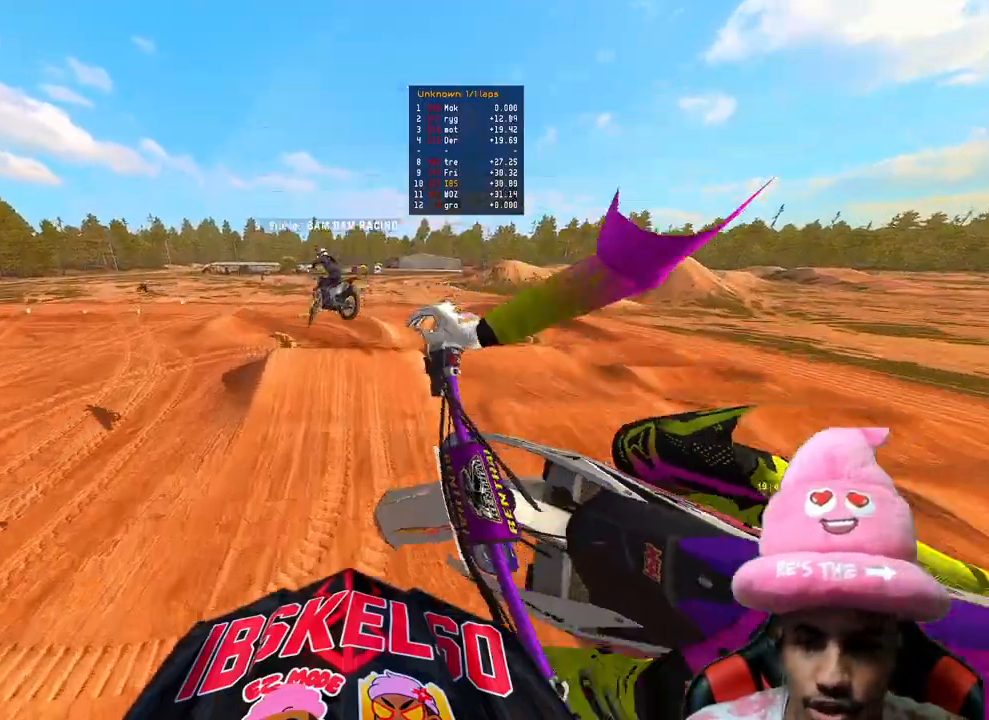
{"buttons": [], "left_stick": "left", "right_stick": "up", "events": [[50, "R3", "up"], [50, "left_stick", "center"], [200, "left_stick", "up-left"], [300, "right_stick", "up"], [350, "left_stick", "left"], [367, "R2", "up"]]}
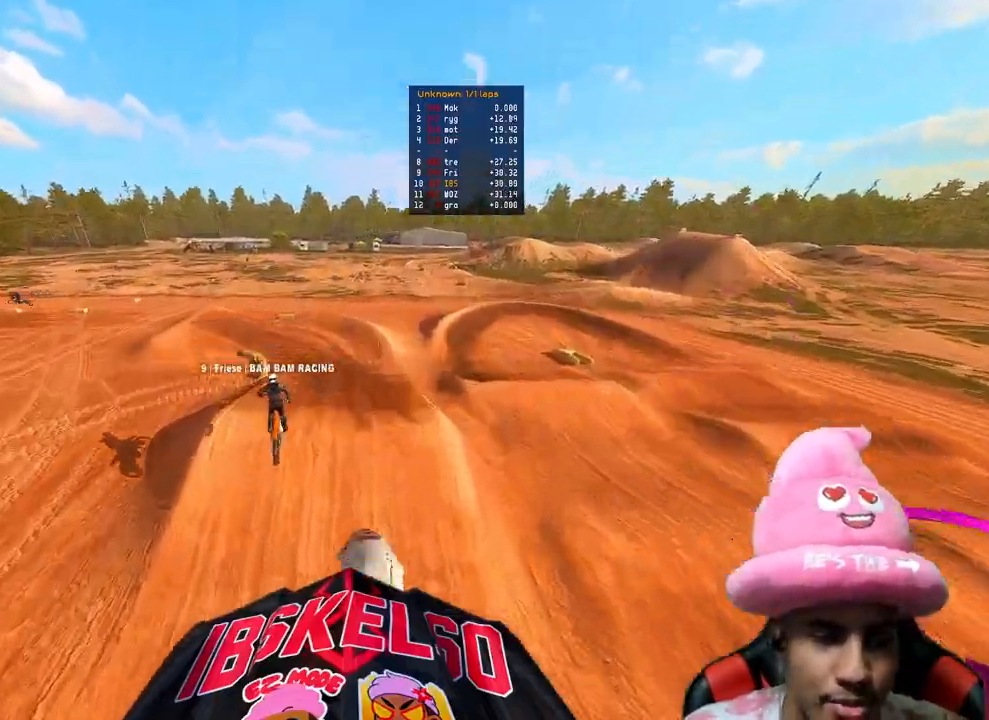
{"buttons": [], "left_stick": "up", "right_stick": "up", "events": [[233, "left_stick", "up-left"], [383, "left_stick", "up"]]}
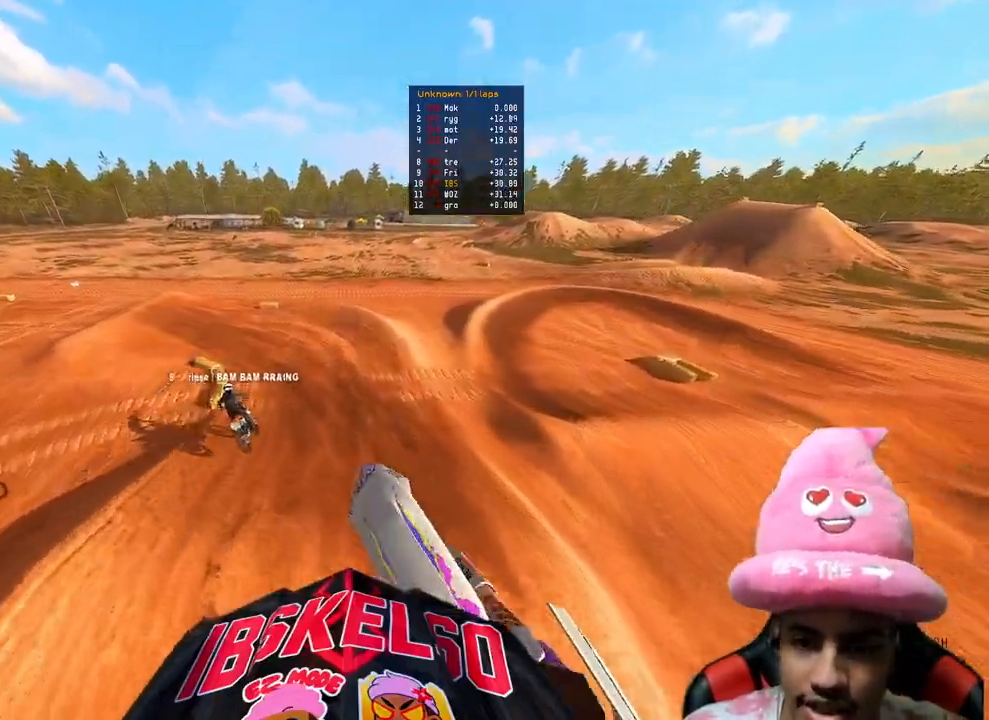
{"buttons": [], "left_stick": "up", "right_stick": "down-left", "events": [[17, "R2", "down"], [417, "right_stick", "center"], [483, "R2", "up"], [483, "right_stick", "down-left"]]}
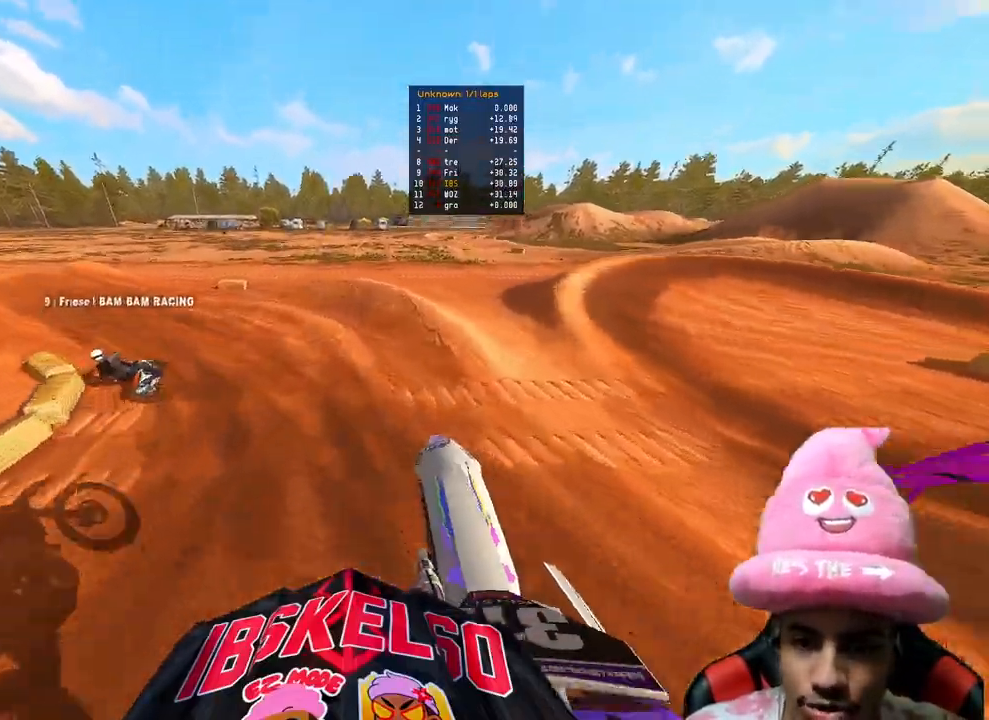
{"buttons": ["R2"], "left_stick": "up-left", "right_stick": "right", "events": [[117, "R3", "down"], [183, "right_stick", "down"], [200, "left_stick", "up-left"], [217, "R3", "up"], [367, "right_stick", "right"], [467, "R2", "down"]]}
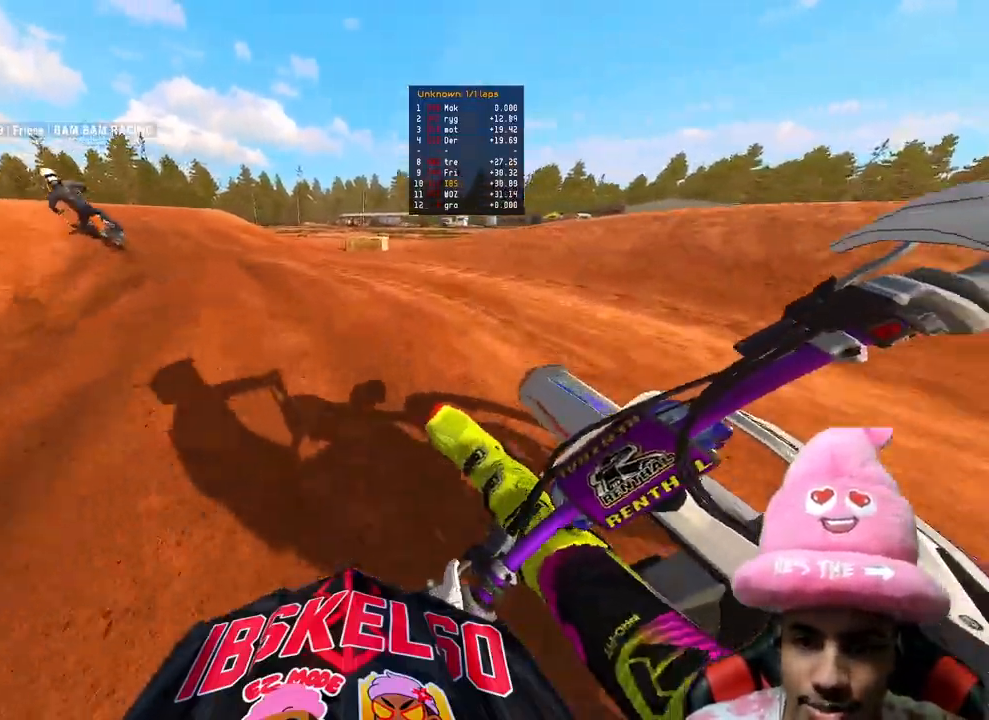
{"buttons": ["R2", "R3"], "left_stick": "up-left", "right_stick": "center", "events": [[350, "right_stick", "center"], [467, "R3", "down"]]}
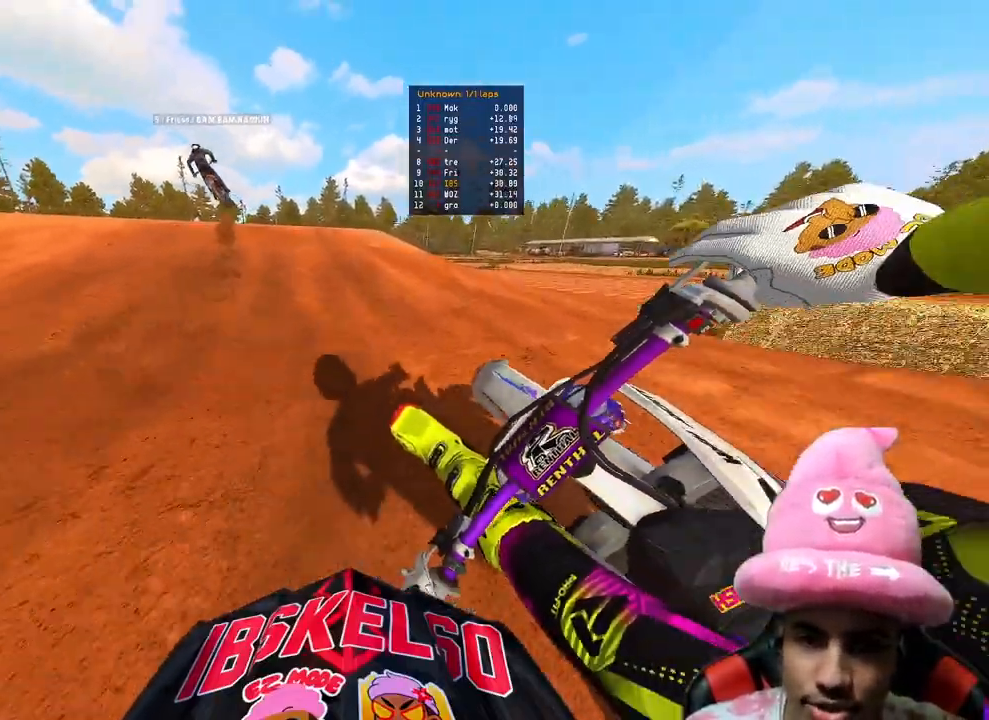
{"buttons": [], "left_stick": "up-left", "right_stick": "right", "events": [[67, "R3", "up"], [150, "right_stick", "up"], [300, "R3", "down"], [300, "right_stick", "center"], [400, "right_stick", "right"], [417, "R3", "up"], [450, "R2", "up"]]}
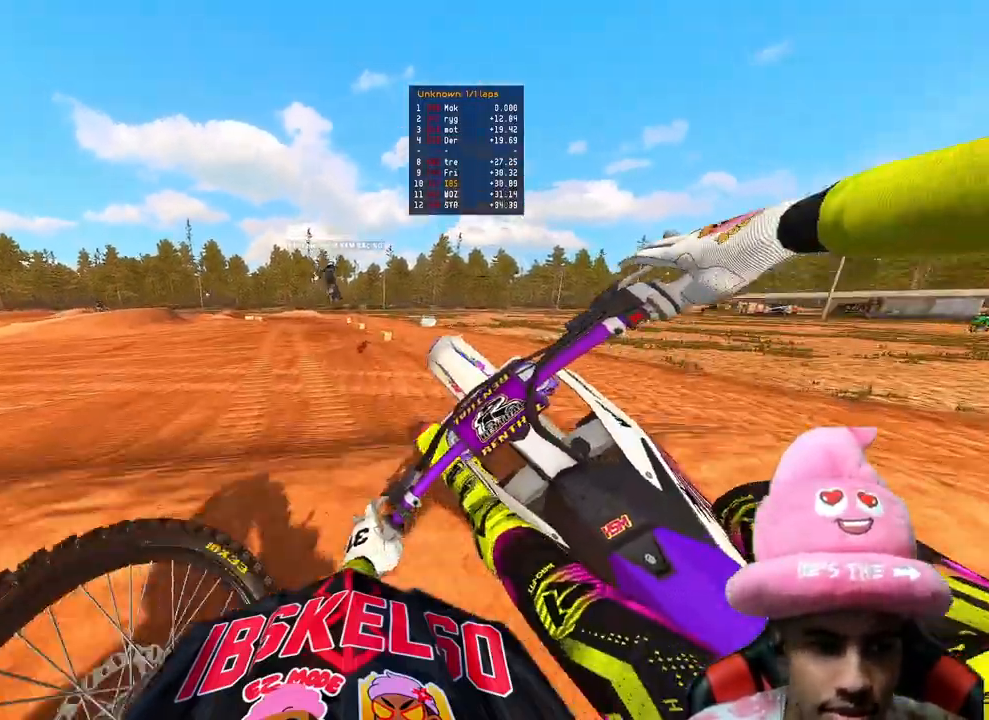
{"buttons": ["R2"], "left_stick": "center", "right_stick": "center", "events": [[33, "left_stick", "up-right"], [67, "R2", "down"], [83, "right_stick", "center"], [183, "R3", "down"], [300, "R3", "up"], [350, "left_stick", "center"]]}
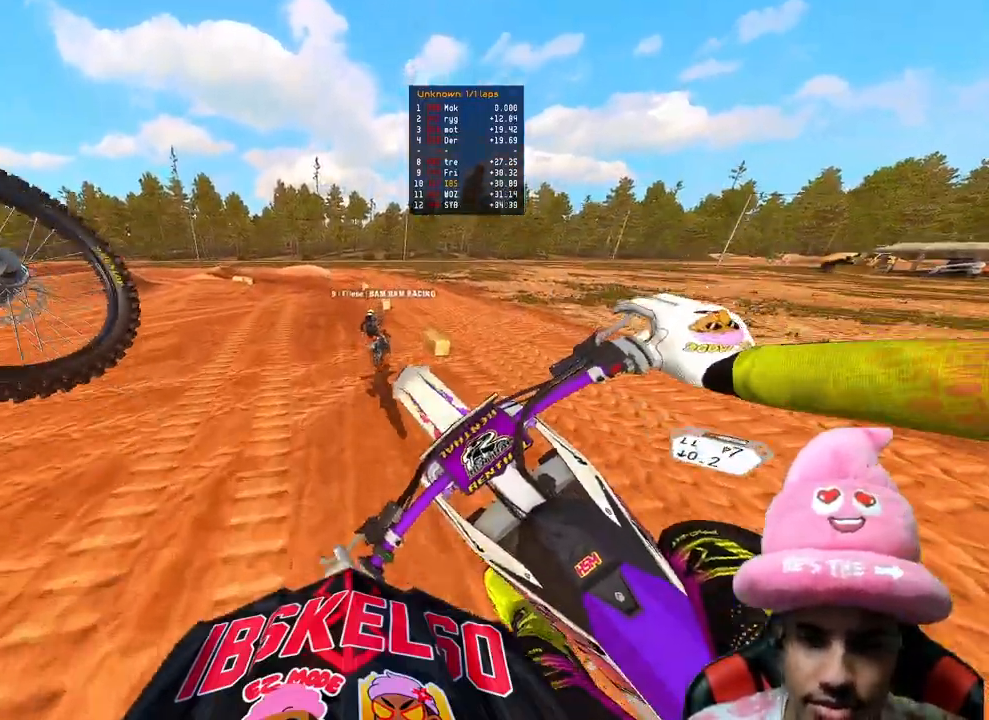
{"buttons": ["R2"], "left_stick": "up", "right_stick": "up-left", "events": [[67, "left_stick", "right"], [117, "right_stick", "up-left"], [233, "right_stick", "up"], [450, "left_stick", "up"], [467, "right_stick", "up-left"]]}
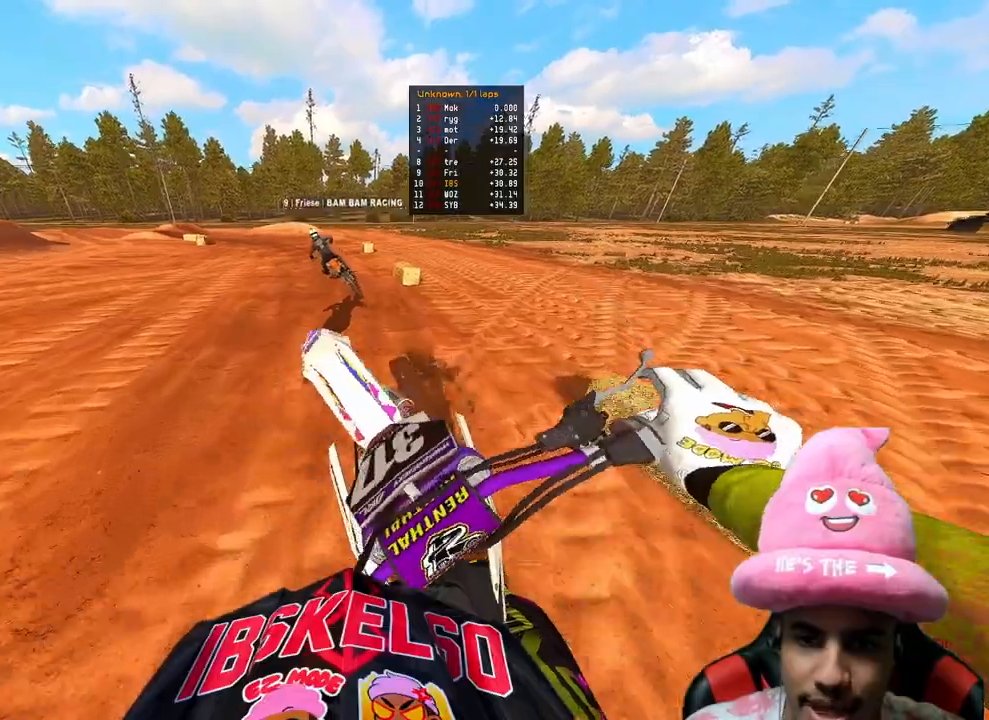
{"buttons": ["R2"], "left_stick": "up", "right_stick": "up-left", "events": [[83, "R3", "down"], [83, "right_stick", "left"], [217, "R3", "up"], [300, "right_stick", "up-left"]]}
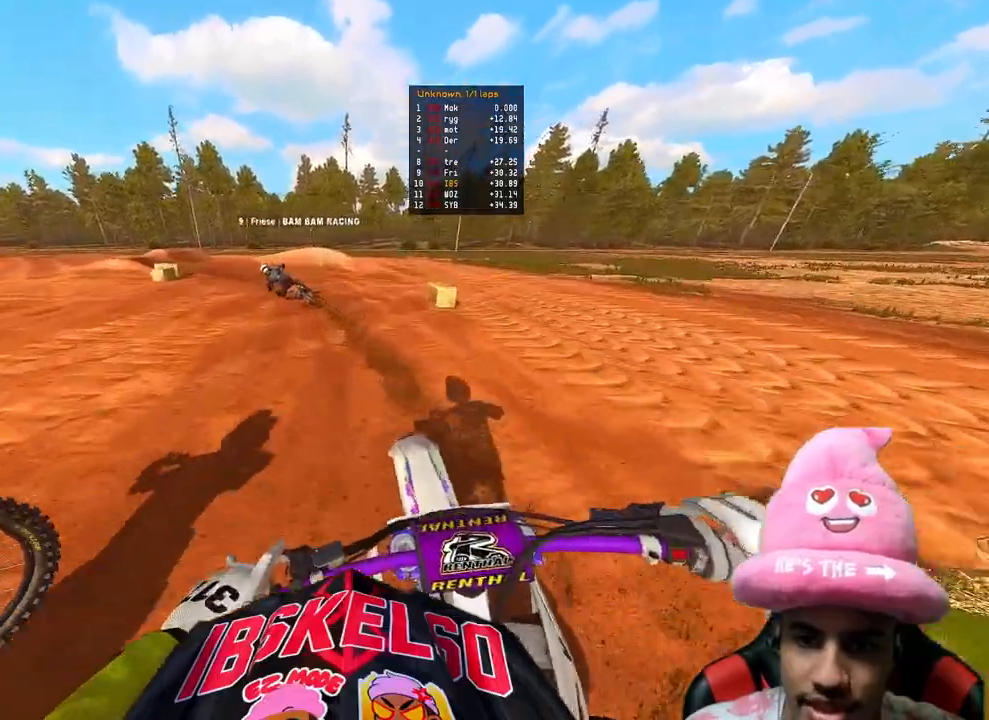
{"buttons": ["L2"], "left_stick": "up-left", "right_stick": "down-left", "events": [[217, "left_stick", "up-left"], [267, "R2", "up"], [267, "right_stick", "down-left"], [500, "L2", "down"]]}
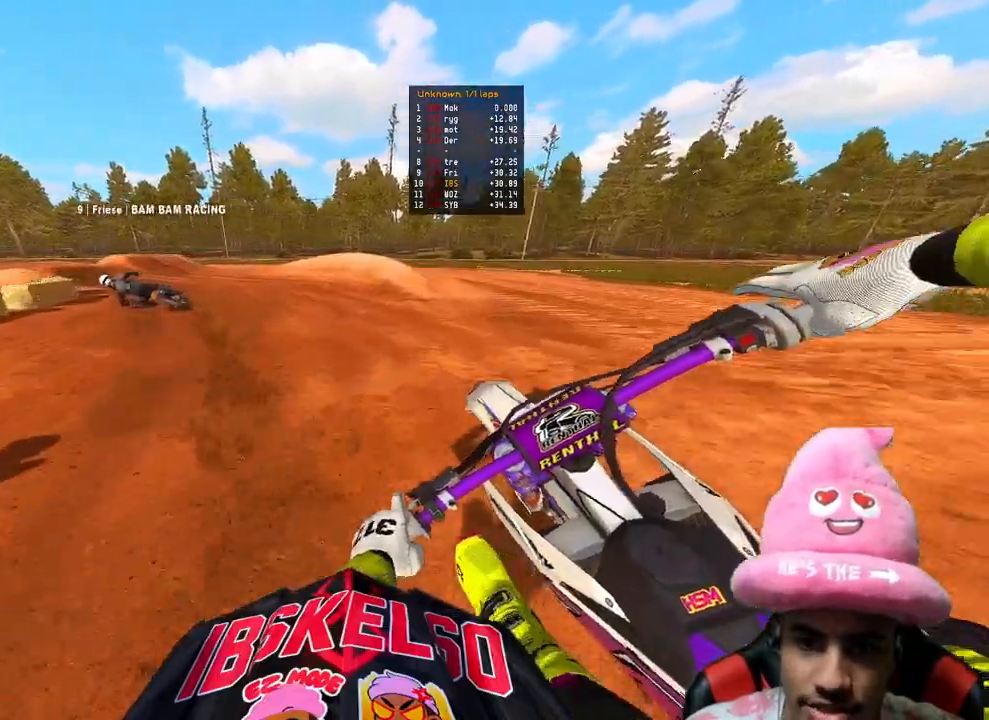
{"buttons": ["R2"], "left_stick": "up-left", "right_stick": "right", "events": [[133, "L2", "up"], [233, "right_stick", "center"], [350, "R2", "down"], [367, "right_stick", "right"]]}
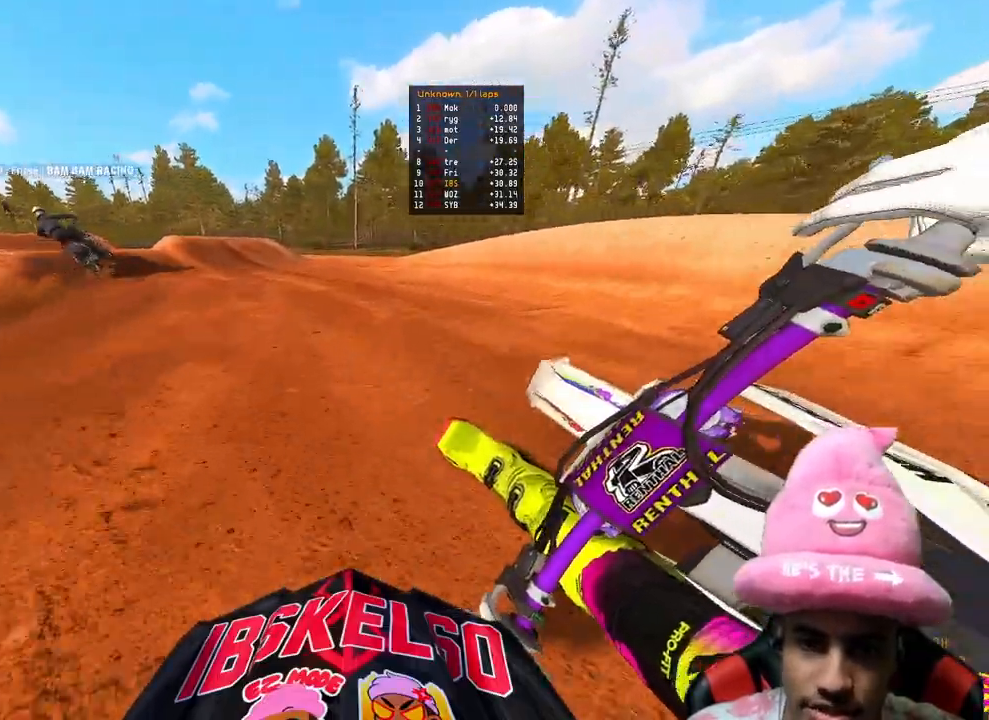
{"buttons": ["R2", "R3"], "left_stick": "up-left", "right_stick": "center", "events": [[317, "right_stick", "center"], [433, "R3", "down"]]}
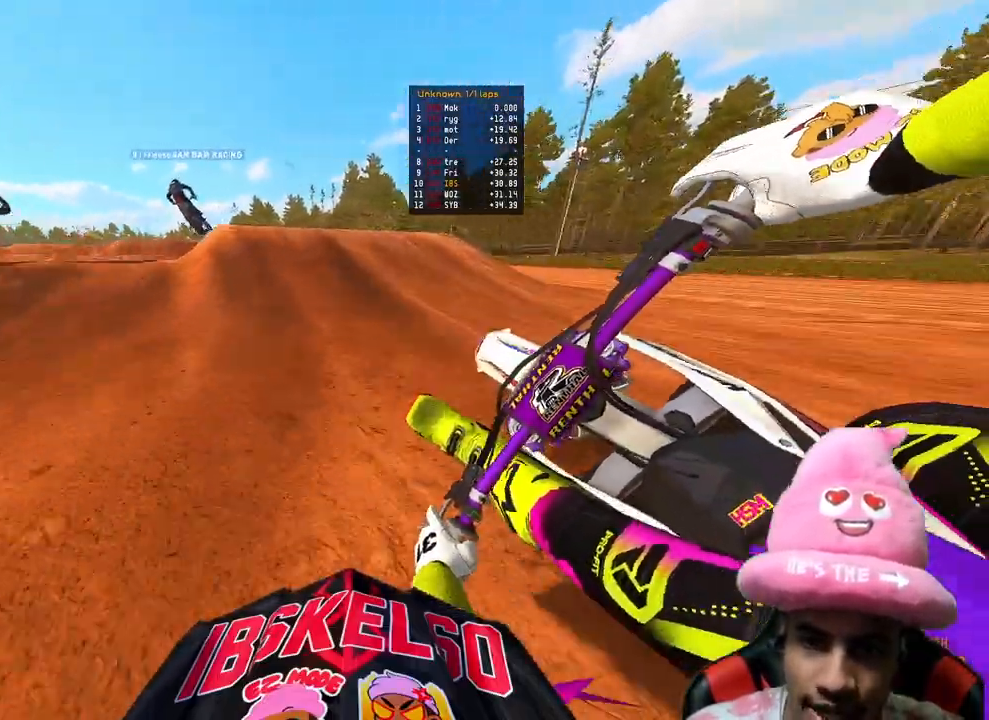
{"buttons": [], "left_stick": "up-left", "right_stick": "down", "events": [[33, "R3", "up"], [150, "R3", "down"], [217, "R2", "up"], [233, "right_stick", "down"], [267, "R3", "up"]]}
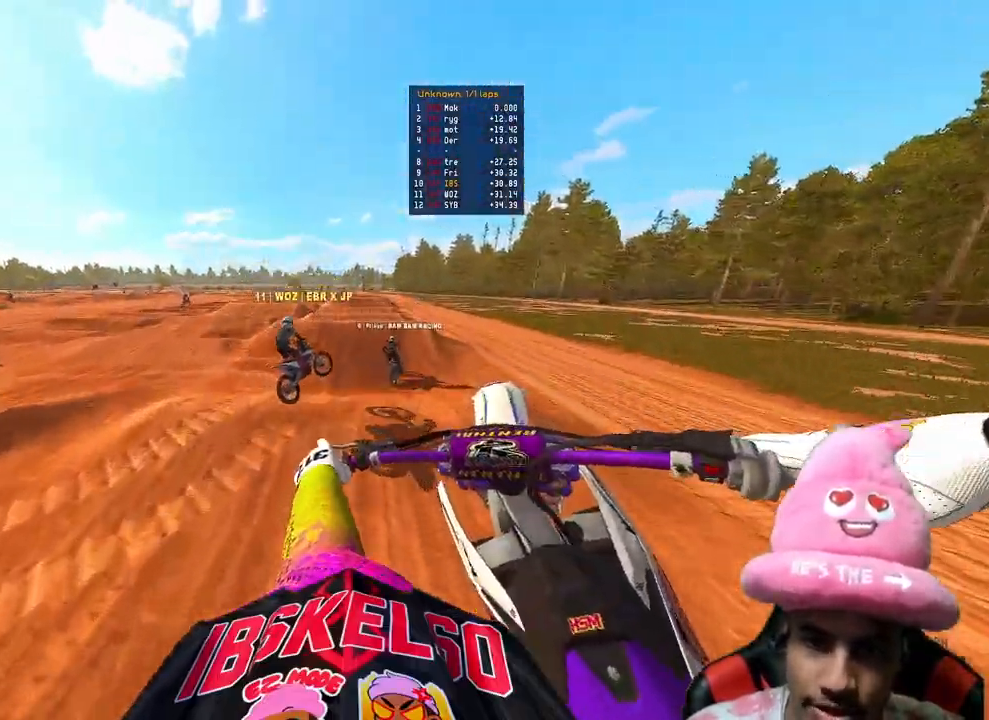
{"buttons": ["R2", "R3"], "left_stick": "center", "right_stick": "left", "events": [[350, "R2", "down"], [450, "R3", "down"], [450, "right_stick", "left"], [500, "left_stick", "center"]]}
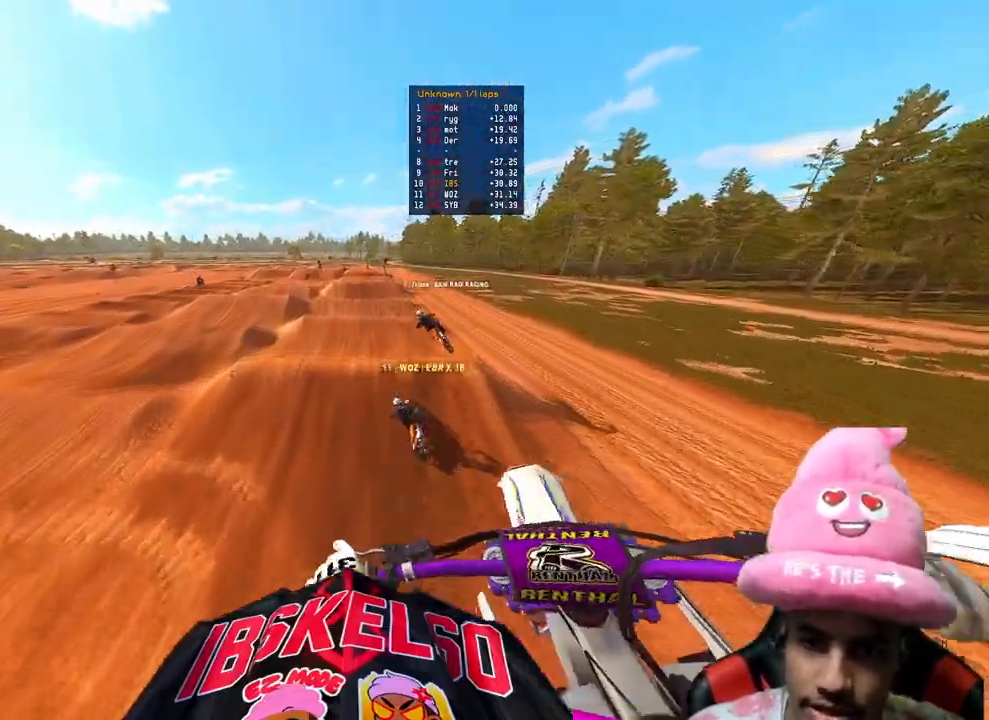
{"buttons": ["R2"], "left_stick": "right", "right_stick": "down-left", "events": [[33, "right_stick", "center"], [83, "R3", "up"], [400, "right_stick", "down-left"], [450, "left_stick", "right"]]}
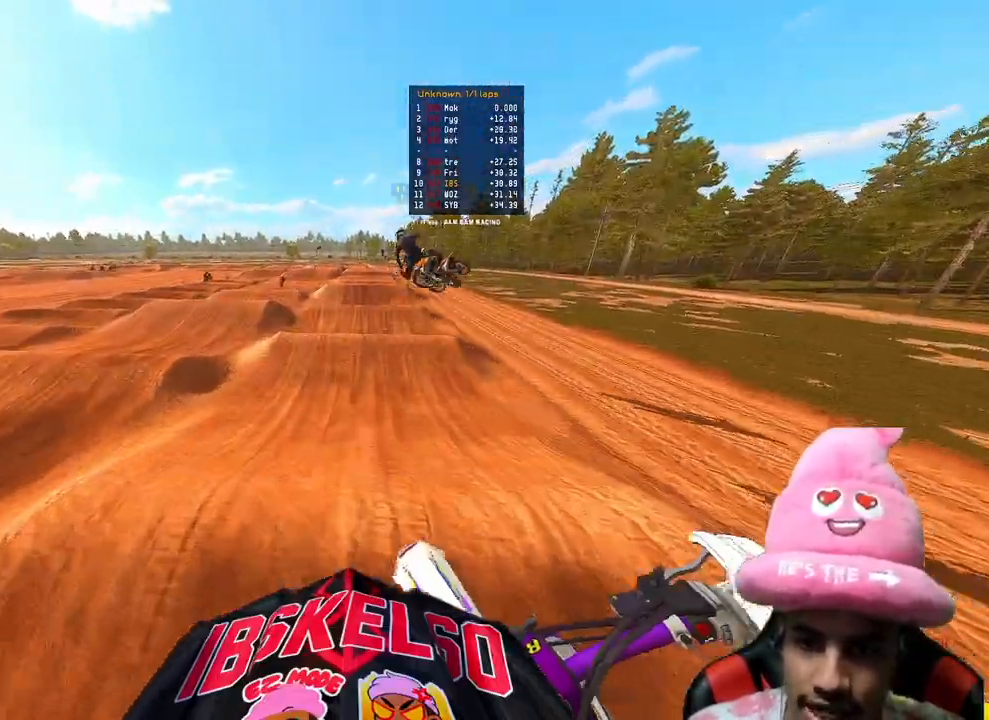
{"buttons": ["R2"], "left_stick": "up-right", "right_stick": "down-left", "events": [[367, "left_stick", "up-right"]]}
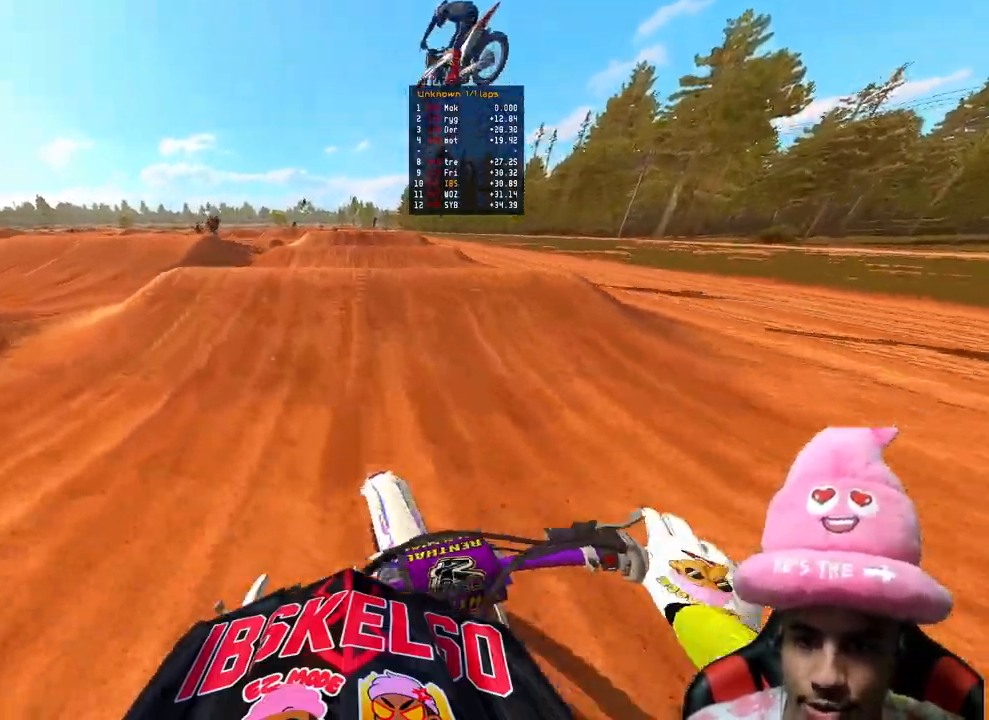
{"buttons": ["R2"], "left_stick": "center", "right_stick": "up", "events": [[117, "left_stick", "center"], [250, "right_stick", "up-left"], [350, "right_stick", "up"]]}
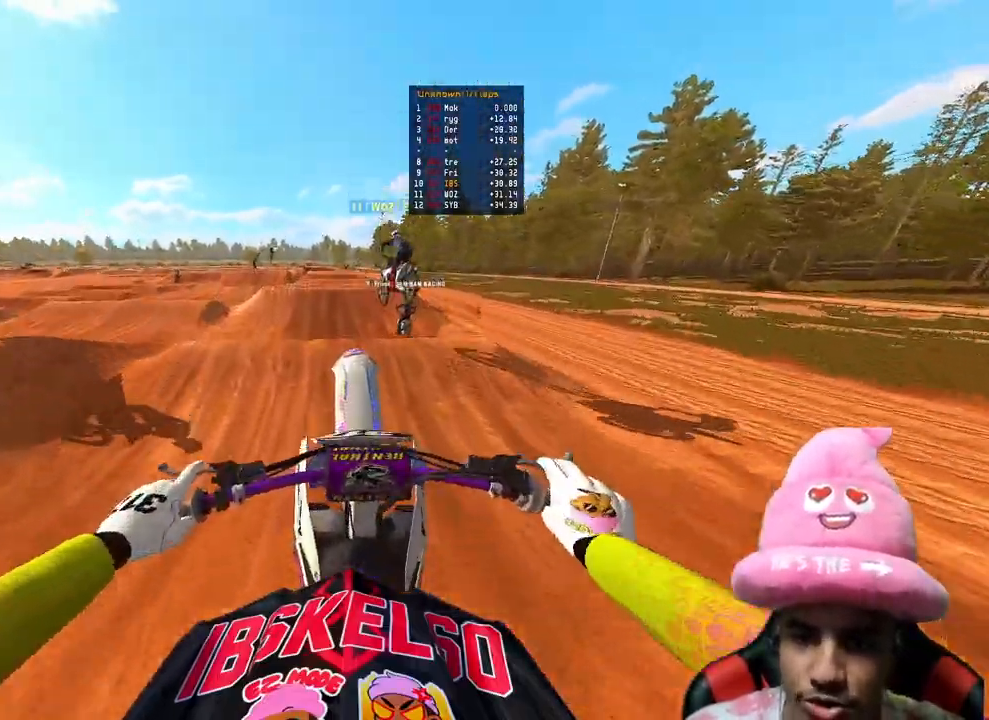
{"buttons": [], "left_stick": "center", "right_stick": "up", "events": [[183, "R3", "down"], [317, "R3", "up"], [350, "R2", "up"]]}
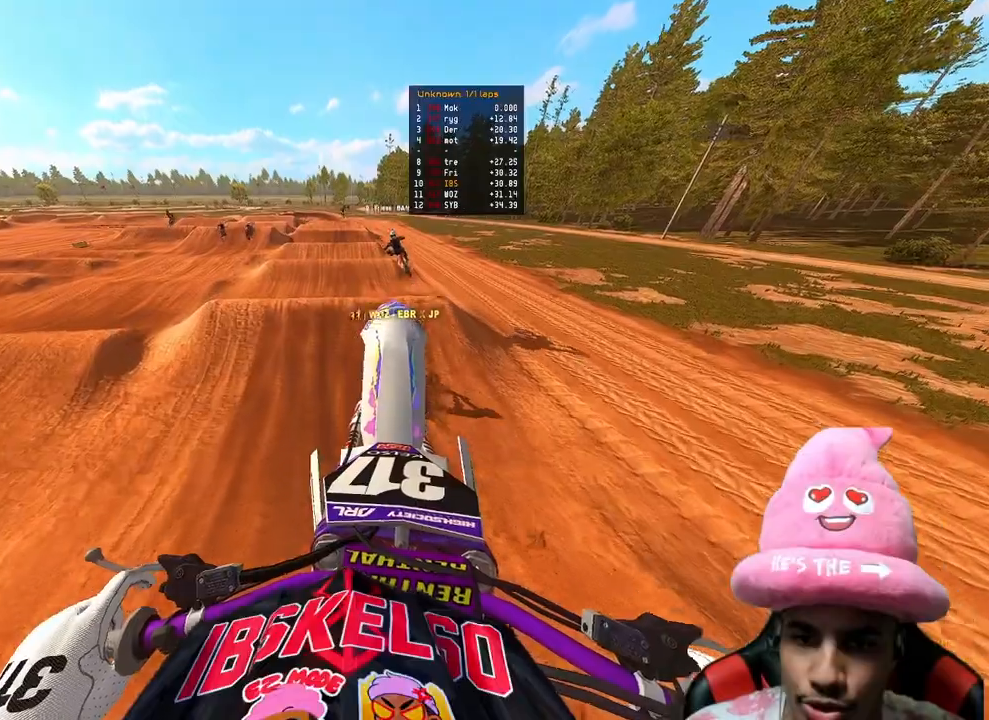
{"buttons": ["R2", "R3"], "left_stick": "center", "right_stick": "down-left", "events": [[67, "left_stick", "up-left"], [150, "L2", "down"], [200, "left_stick", "up"], [233, "right_stick", "center"], [317, "L2", "up"], [317, "right_stick", "down-left"], [333, "R2", "down"], [433, "left_stick", "center"], [450, "R3", "down"]]}
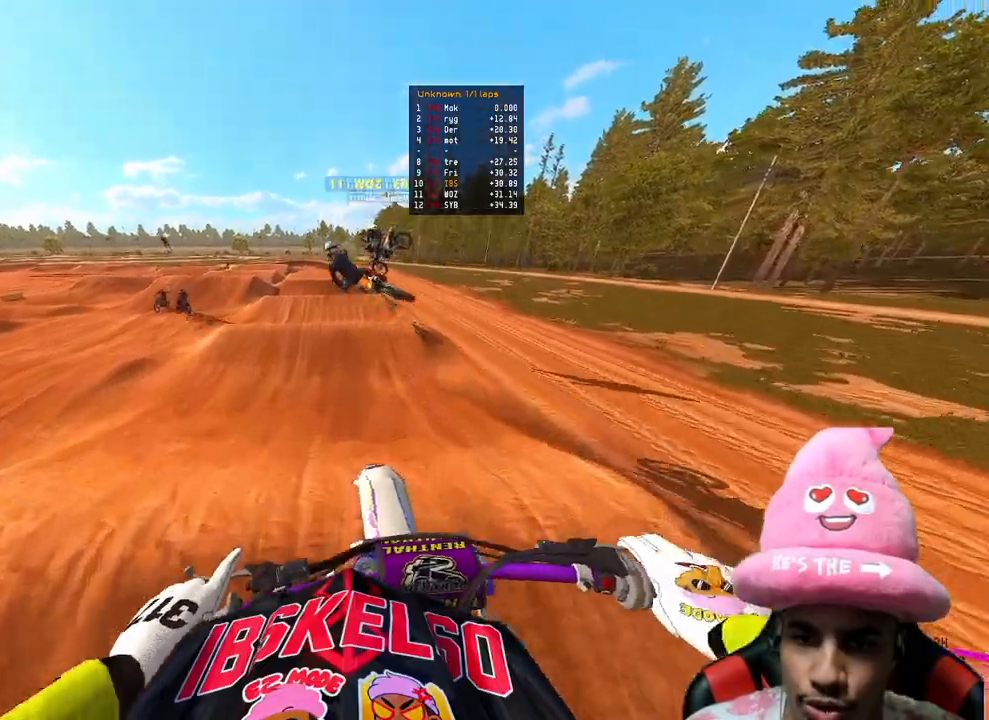
{"buttons": ["R2"], "left_stick": "center", "right_stick": "down-left", "events": [[83, "R3", "up"]]}
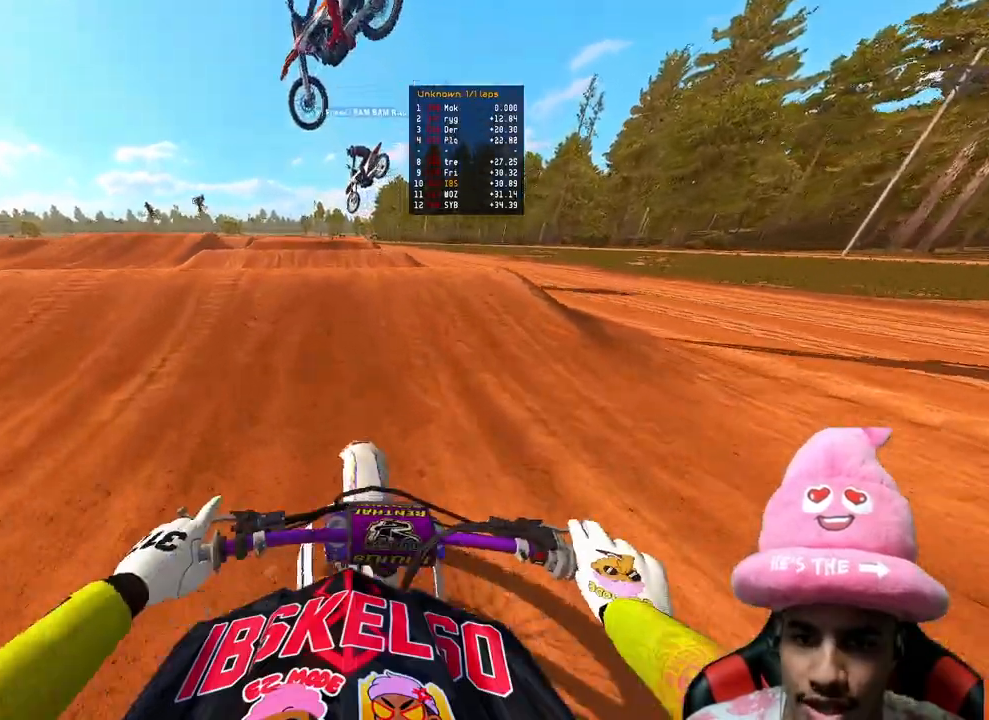
{"buttons": ["R2"], "left_stick": "center", "right_stick": "down-left", "events": [[17, "right_stick", "up-left"], [150, "R3", "down"], [250, "R3", "up"], [300, "right_stick", "center"], [333, "R2", "up"], [383, "right_stick", "down-left"], [500, "R2", "down"]]}
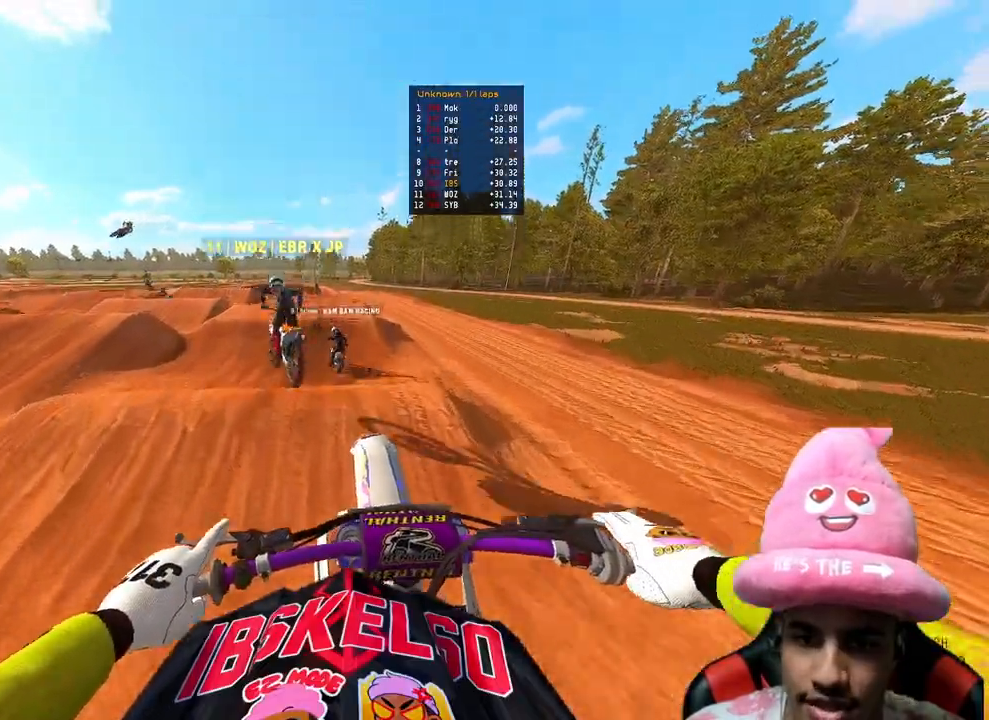
{"buttons": ["R2"], "left_stick": "left", "right_stick": "center", "events": [[117, "R3", "down"], [183, "R3", "up"], [317, "left_stick", "left"], [417, "right_stick", "center"]]}
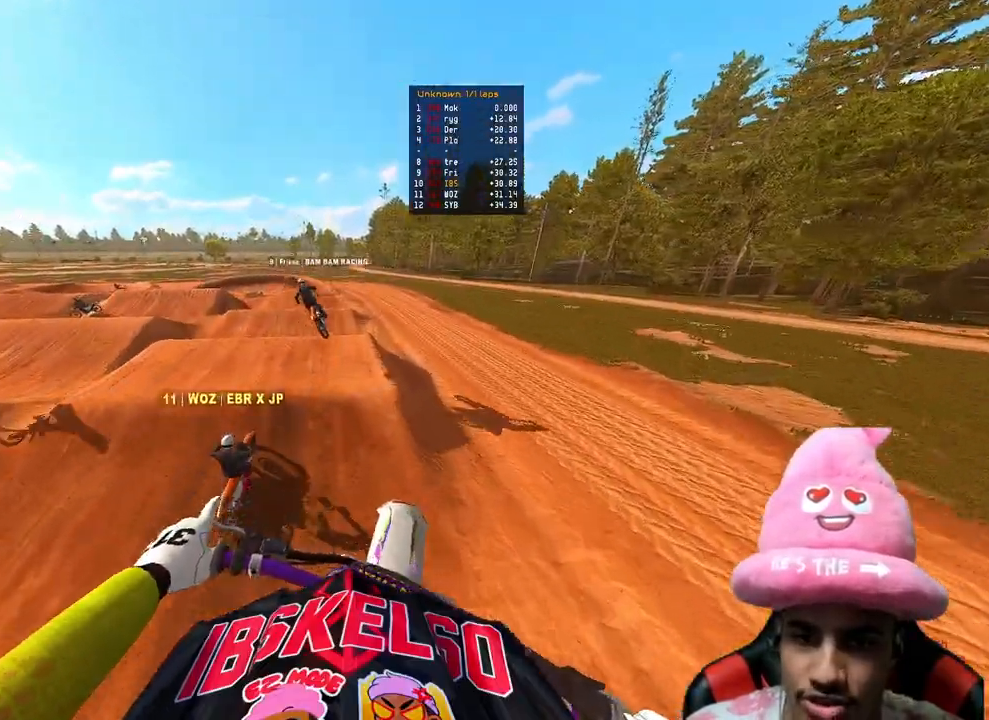
{"buttons": ["R2"], "left_stick": "center", "right_stick": "center", "events": [[17, "right_stick", "up"], [167, "left_stick", "center"], [467, "right_stick", "center"]]}
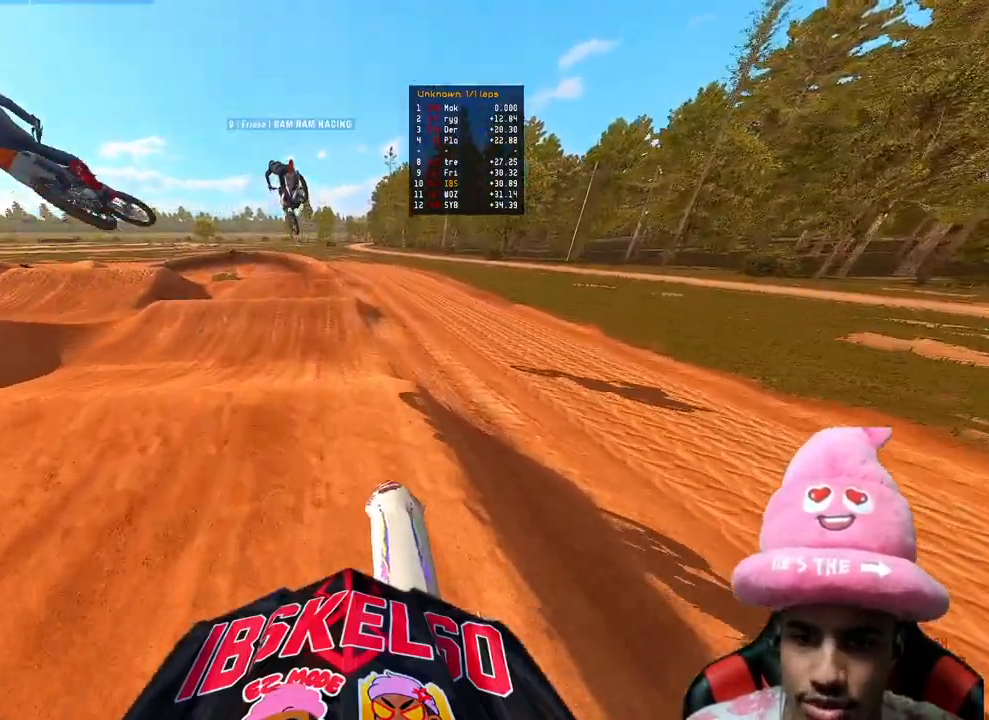
{"buttons": ["R2"], "left_stick": "center", "right_stick": "up", "events": [[17, "right_stick", "down-left"], [250, "right_stick", "up-left"], [317, "right_stick", "up"]]}
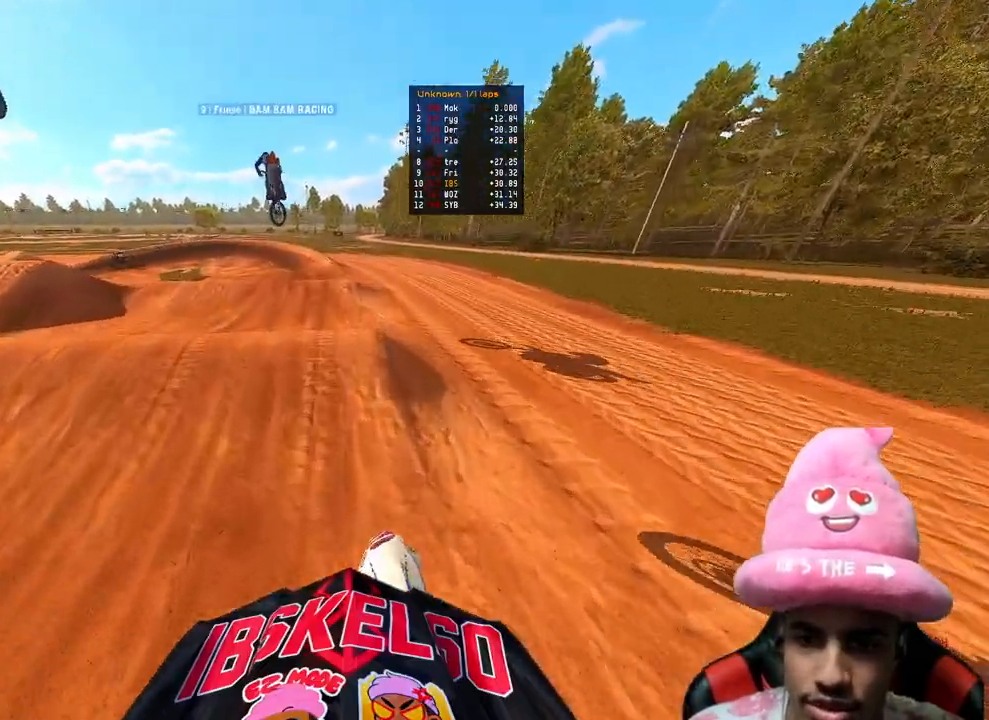
{"buttons": ["R2"], "left_stick": "left", "right_stick": "up", "events": [[317, "right_stick", "left"], [383, "left_stick", "left"], [417, "right_stick", "up"]]}
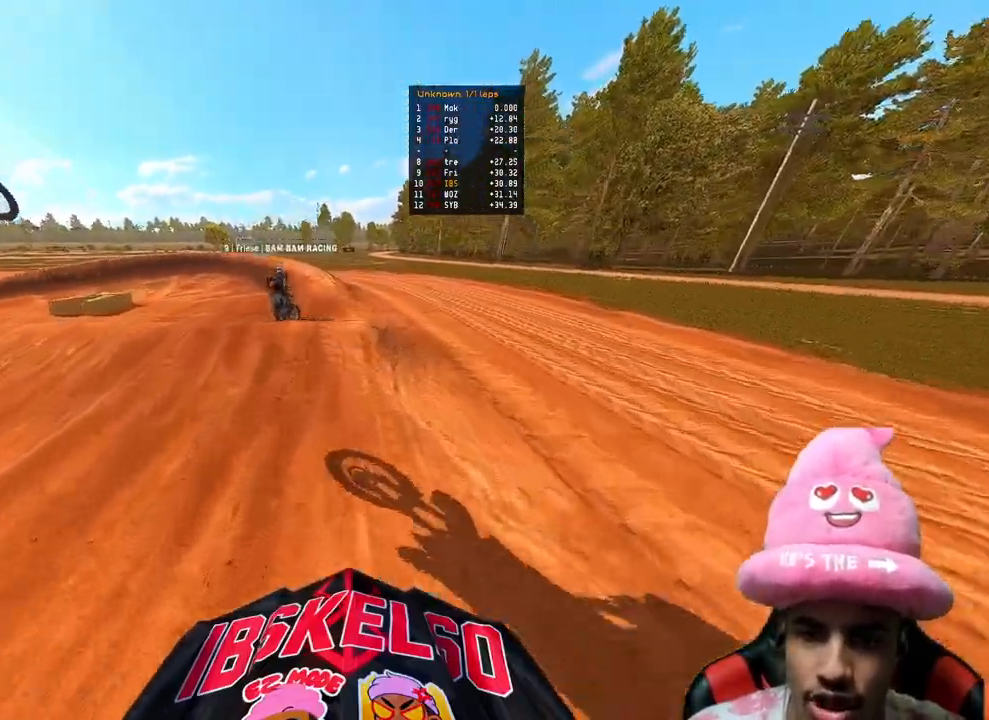
{"buttons": [], "left_stick": "up-left", "right_stick": "up", "events": [[267, "left_stick", "up-left"], [317, "R2", "up"]]}
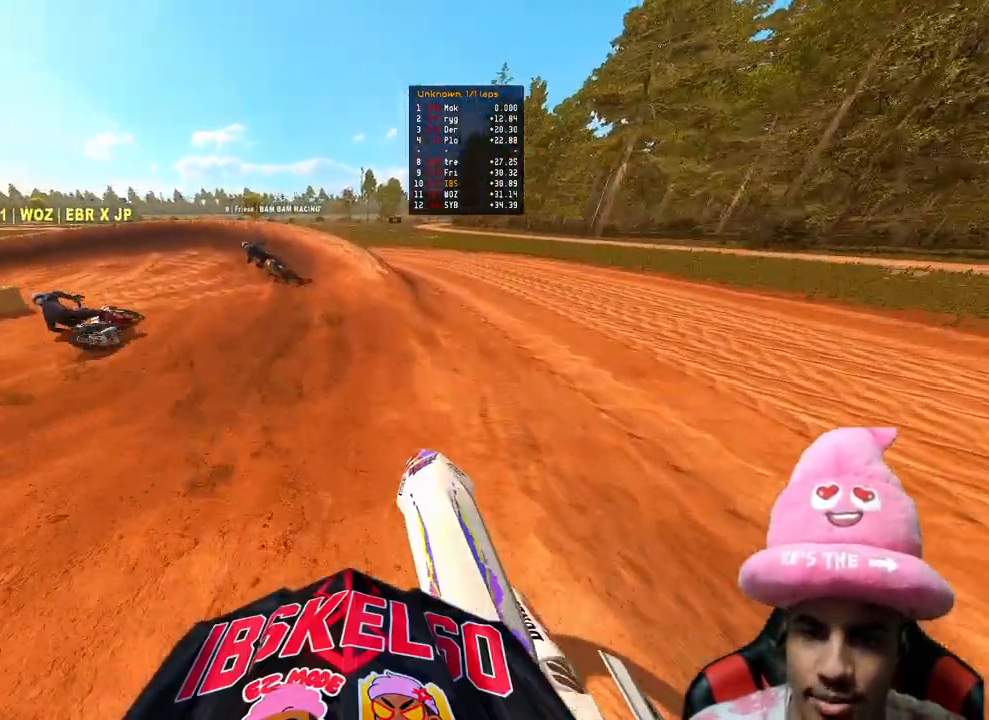
{"buttons": ["R2"], "left_stick": "up-left", "right_stick": "up", "events": [[33, "left_stick", "up"], [217, "left_stick", "up-left"], [250, "R2", "down"]]}
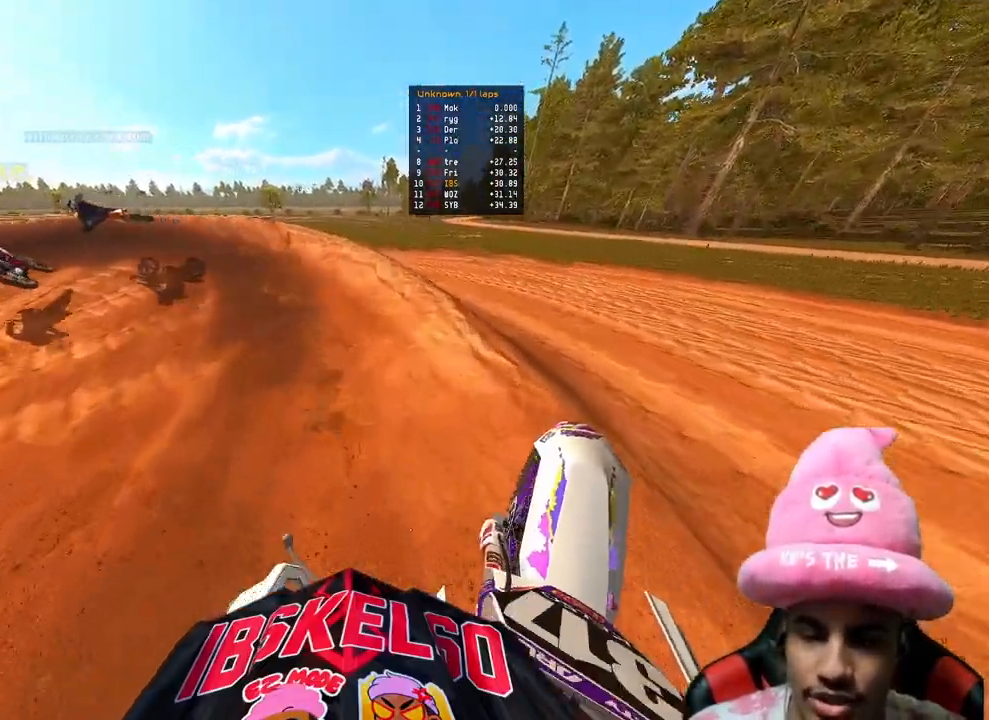
{"buttons": ["R2"], "left_stick": "up-left", "right_stick": "center", "events": [[67, "R3", "down"], [67, "right_stick", "left"], [150, "right_stick", "up-left"], [217, "R3", "up"], [250, "right_stick", "up"], [383, "right_stick", "center"]]}
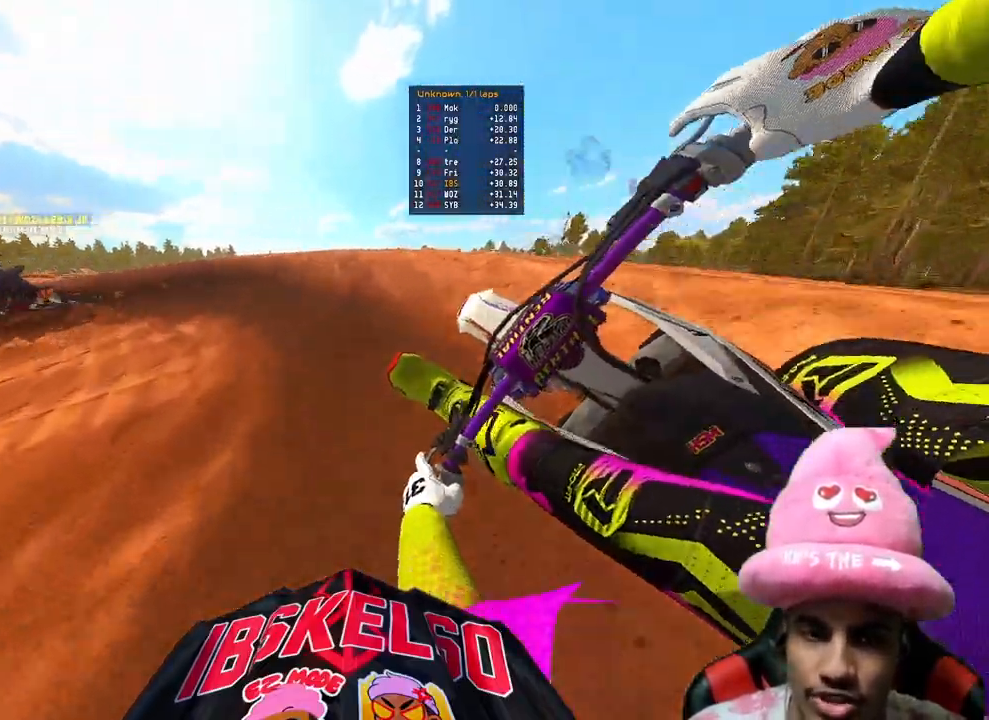
{"buttons": ["L2"], "left_stick": "up-left", "right_stick": "down-right", "events": [[17, "R2", "up"], [33, "right_stick", "down"], [67, "L2", "down"], [417, "right_stick", "down-right"]]}